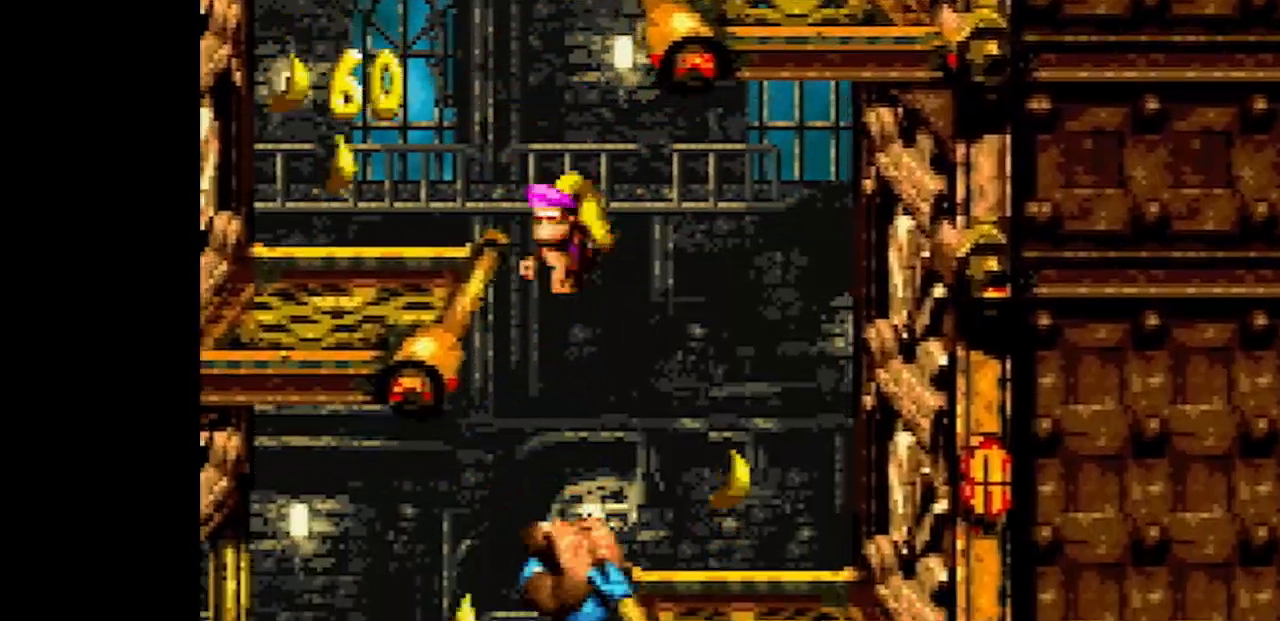
Gameplay with a controller (Nintendo layout); each line is a JSON object with the inputs held at the frame after it. "events" lists button and stick changes between this image and that frame as [ms after this image, input, new state], when the widget could be followed in between. Not read: L3 R3.
{"buttons": ["Y", "DPAD_RIGHT"], "events": []}
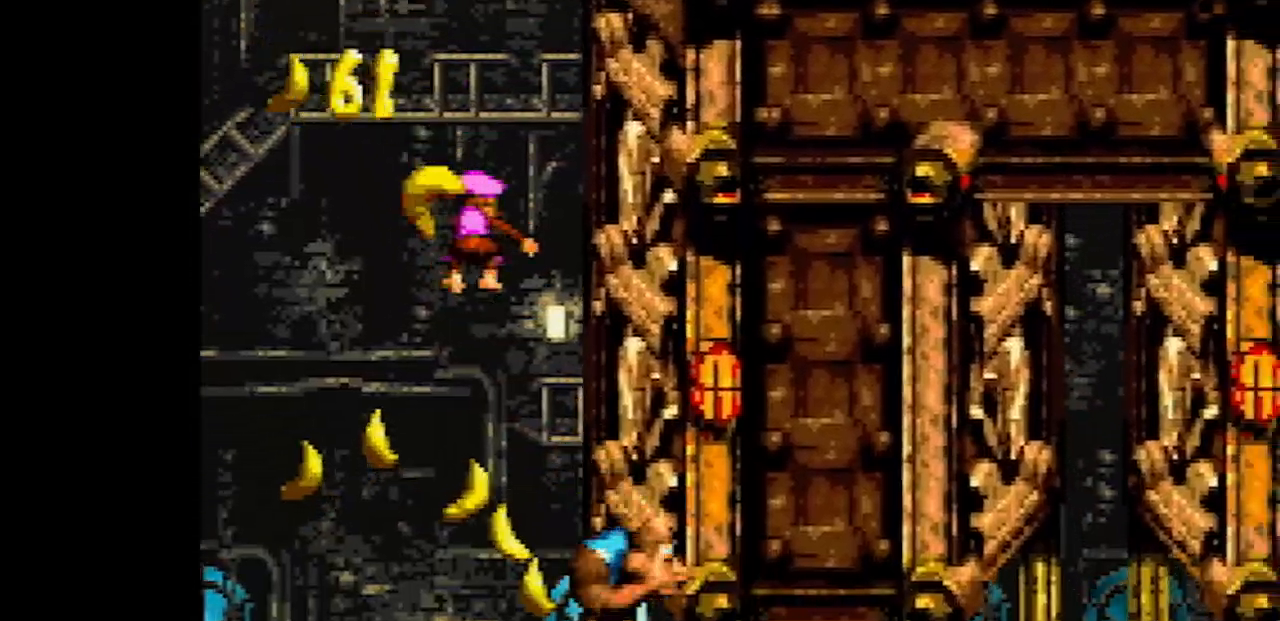
{"buttons": ["DPAD_RIGHT"], "events": [[467, "Y", "up"]]}
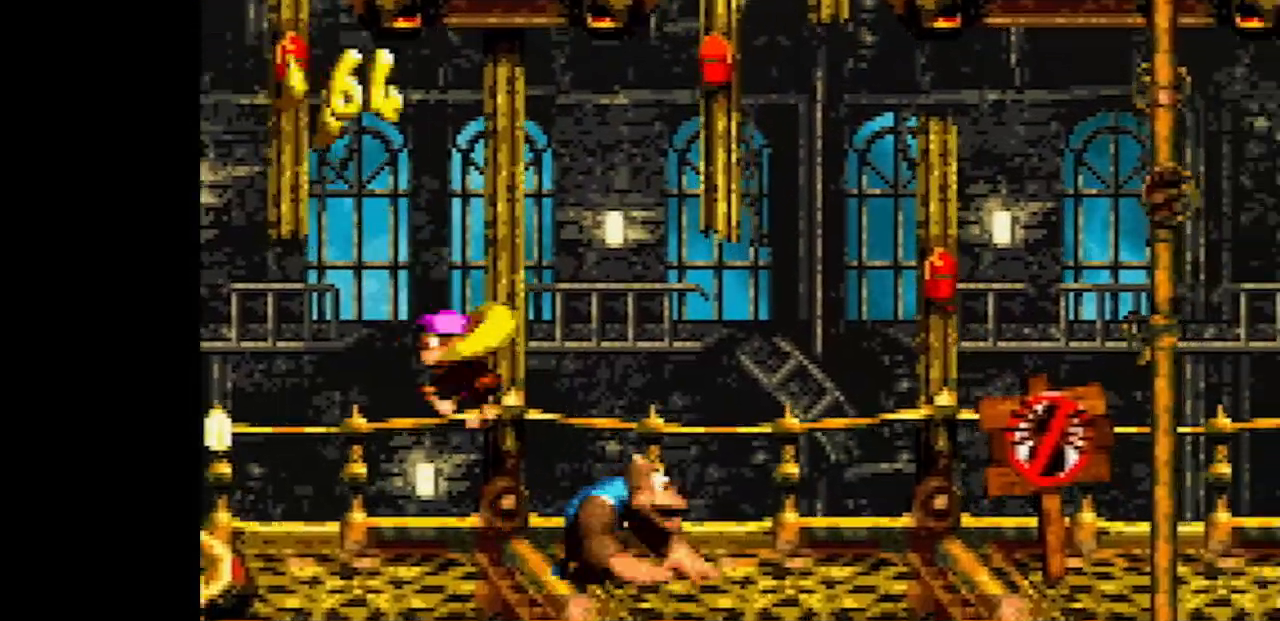
{"buttons": ["Y", "DPAD_RIGHT"], "events": [[33, "Y", "down"], [433, "Y", "up"], [500, "Y", "down"]]}
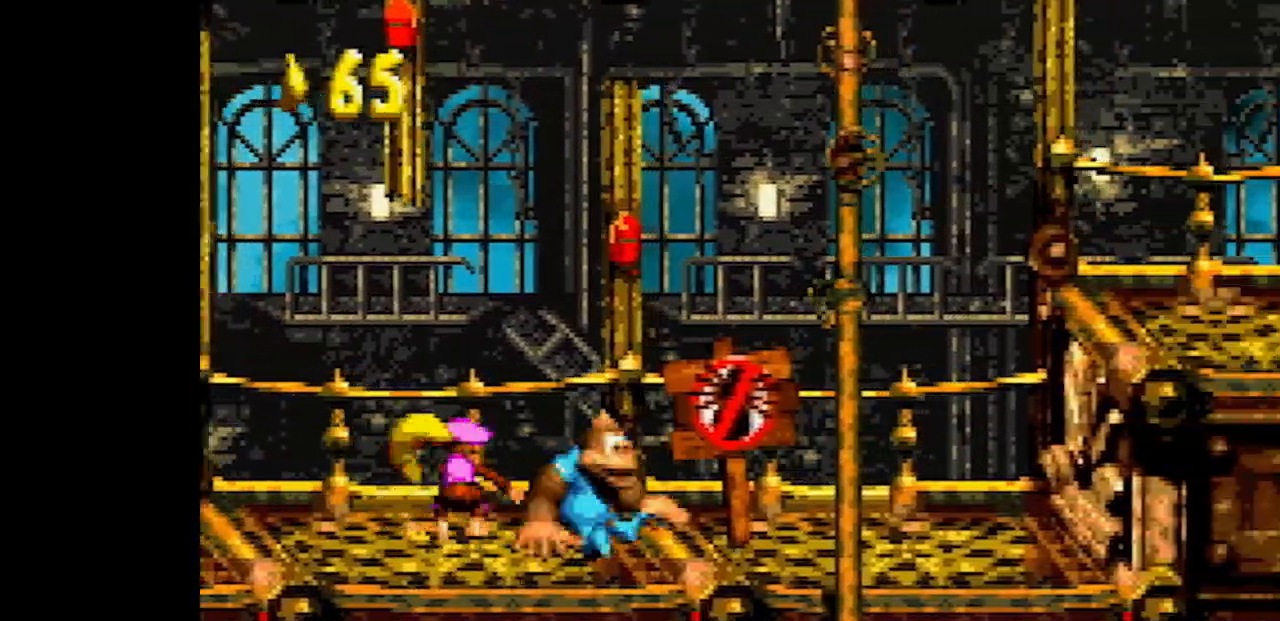
{"buttons": ["Y", "DPAD_RIGHT"], "events": [[367, "B", "down"], [500, "B", "up"]]}
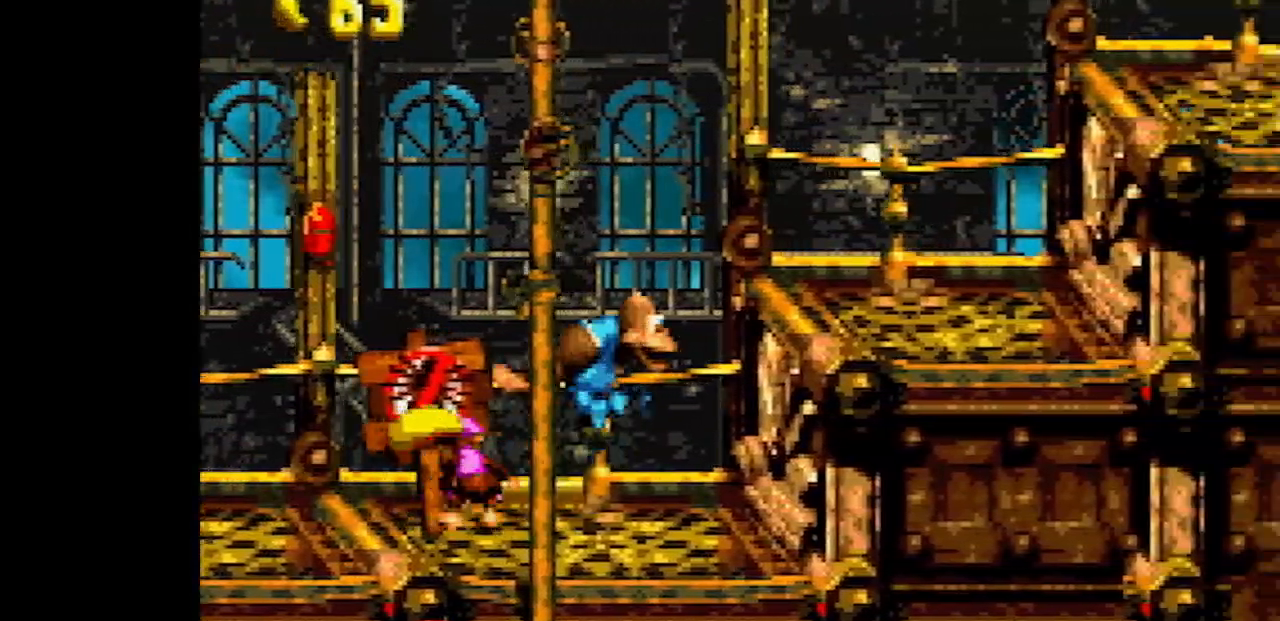
{"buttons": ["Y", "DPAD_RIGHT"], "events": [[367, "B", "down"], [467, "B", "up"]]}
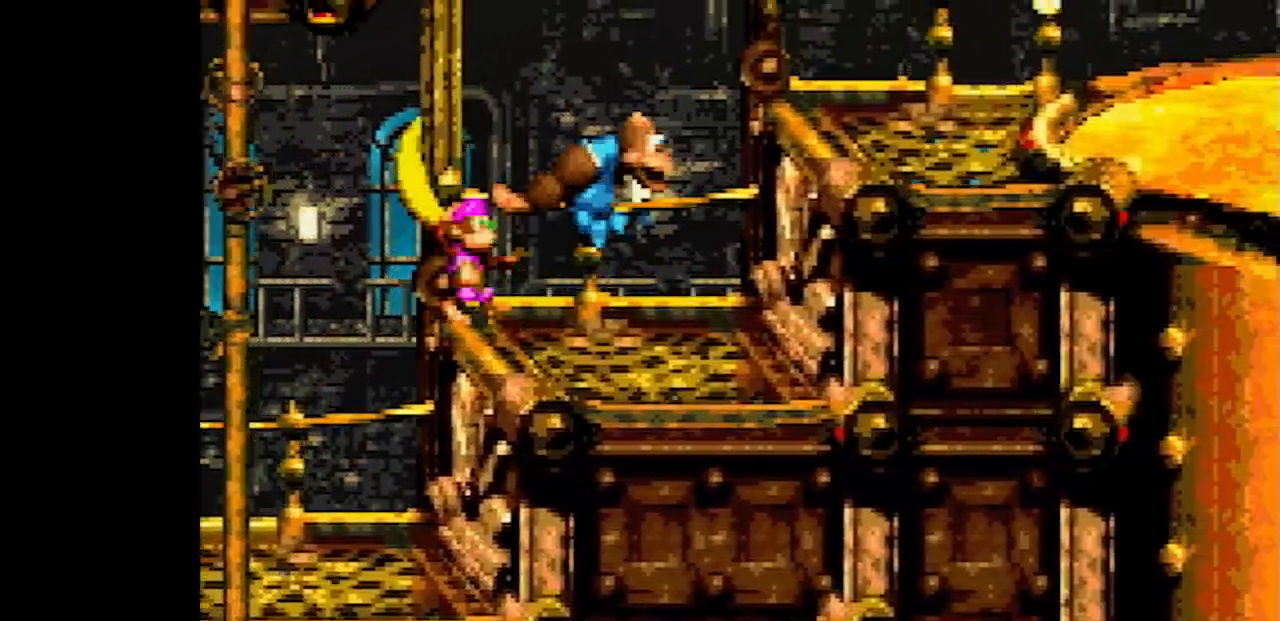
{"buttons": ["Y", "DPAD_RIGHT"], "events": [[350, "DPAD_RIGHT", "up"], [383, "B", "down"], [467, "DPAD_RIGHT", "down"], [500, "B", "up"]]}
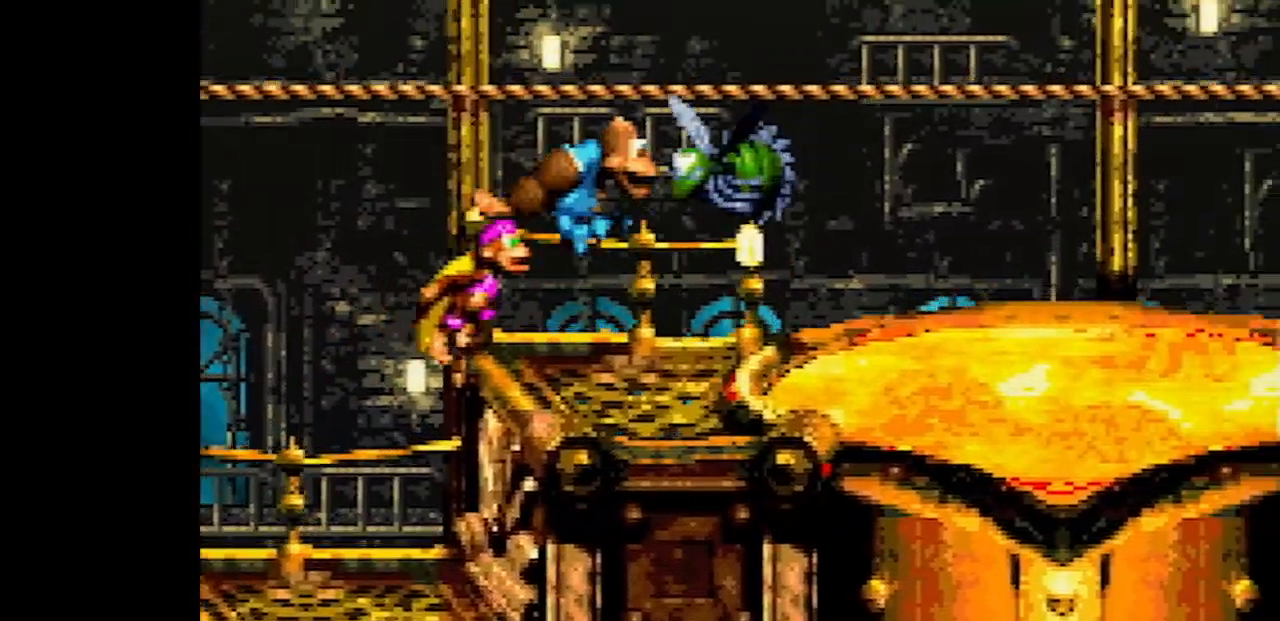
{"buttons": ["Y", "DPAD_RIGHT"], "events": [[33, "B", "down"], [417, "B", "up"]]}
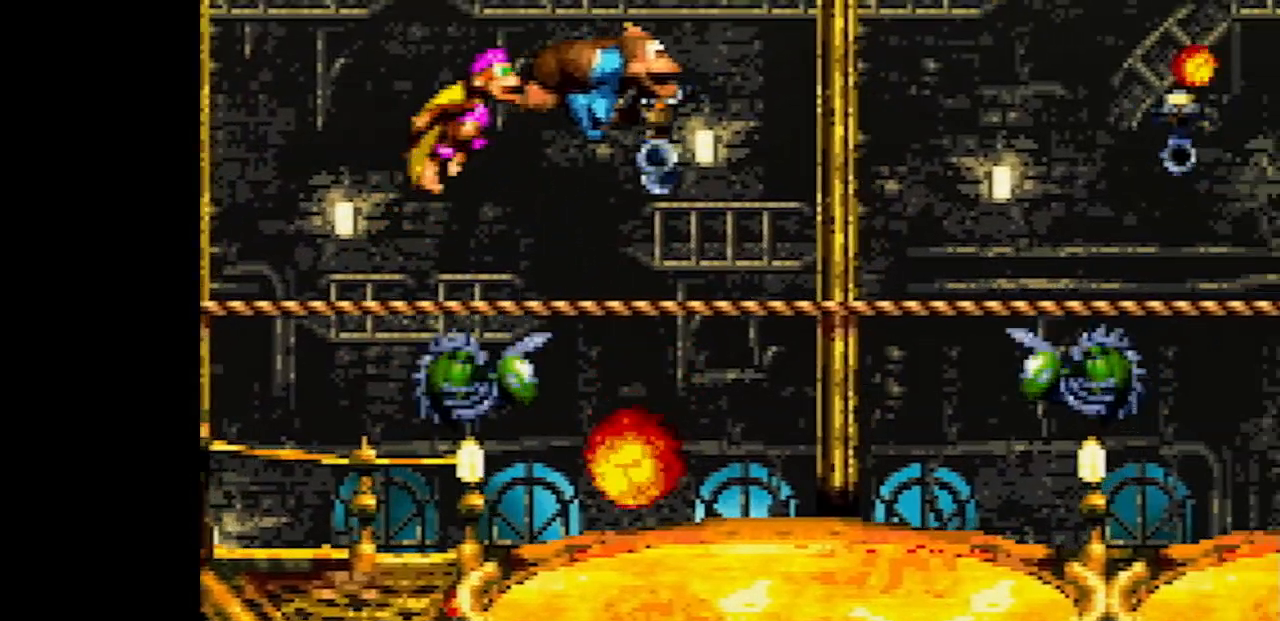
{"buttons": ["B", "Y", "DPAD_RIGHT"], "events": [[350, "B", "down"]]}
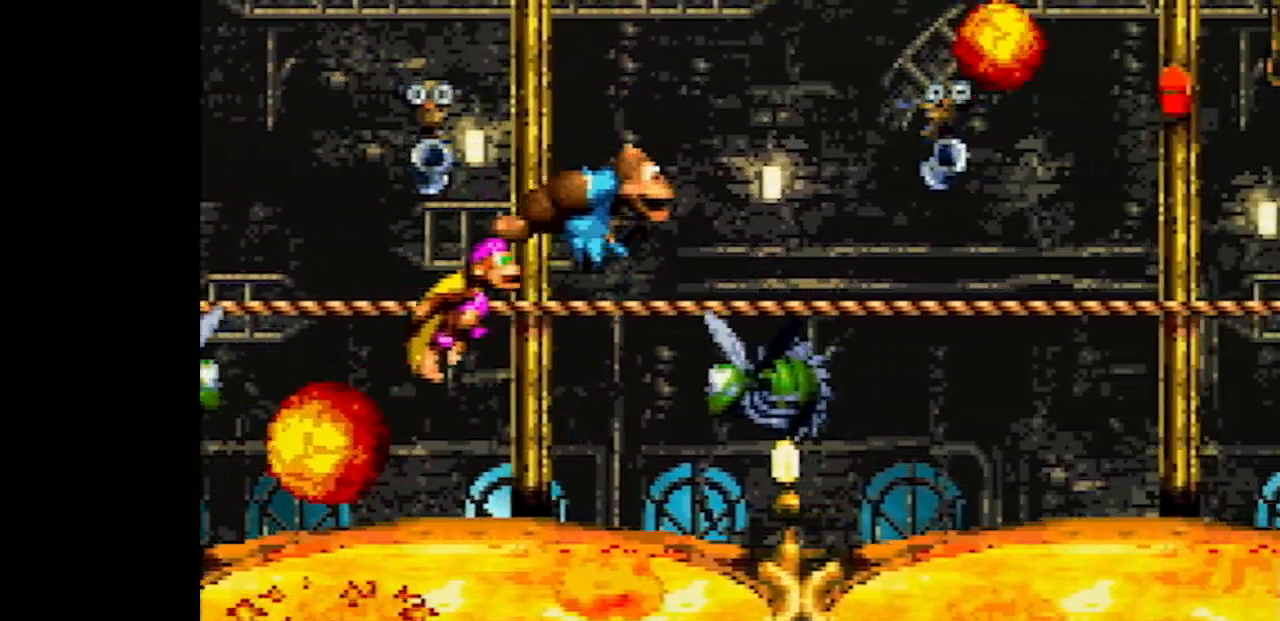
{"buttons": ["Y", "DPAD_RIGHT"], "events": [[67, "B", "up"]]}
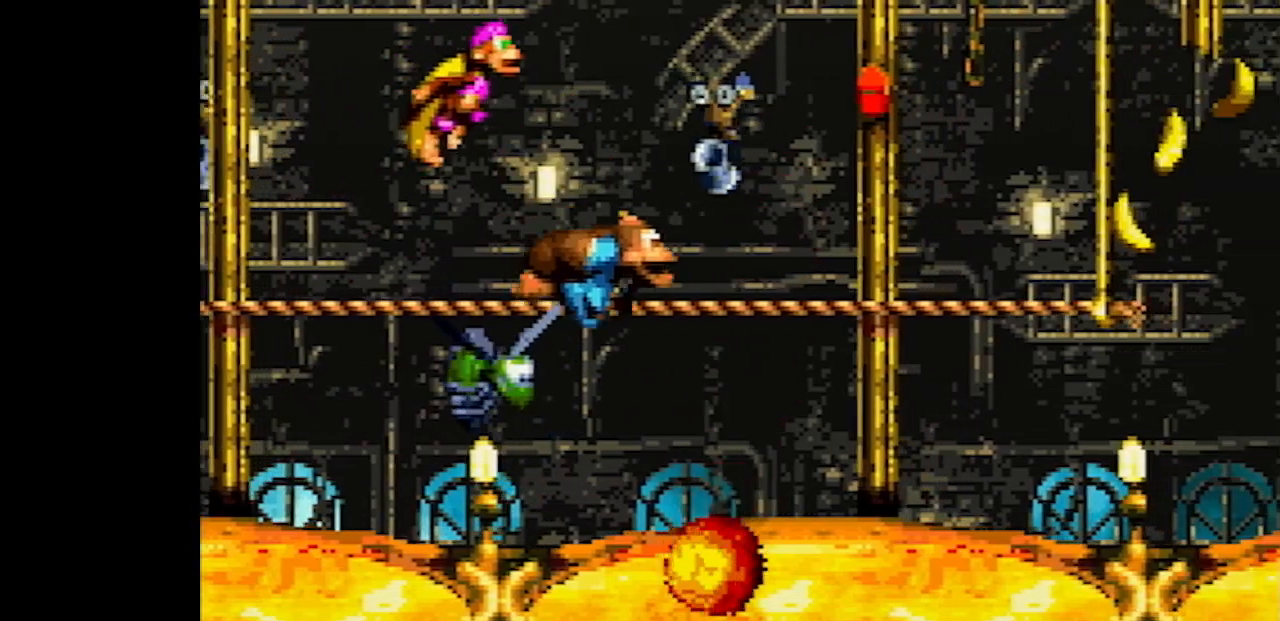
{"buttons": ["Y", "DPAD_RIGHT"], "events": [[83, "B", "down"], [150, "B", "up"]]}
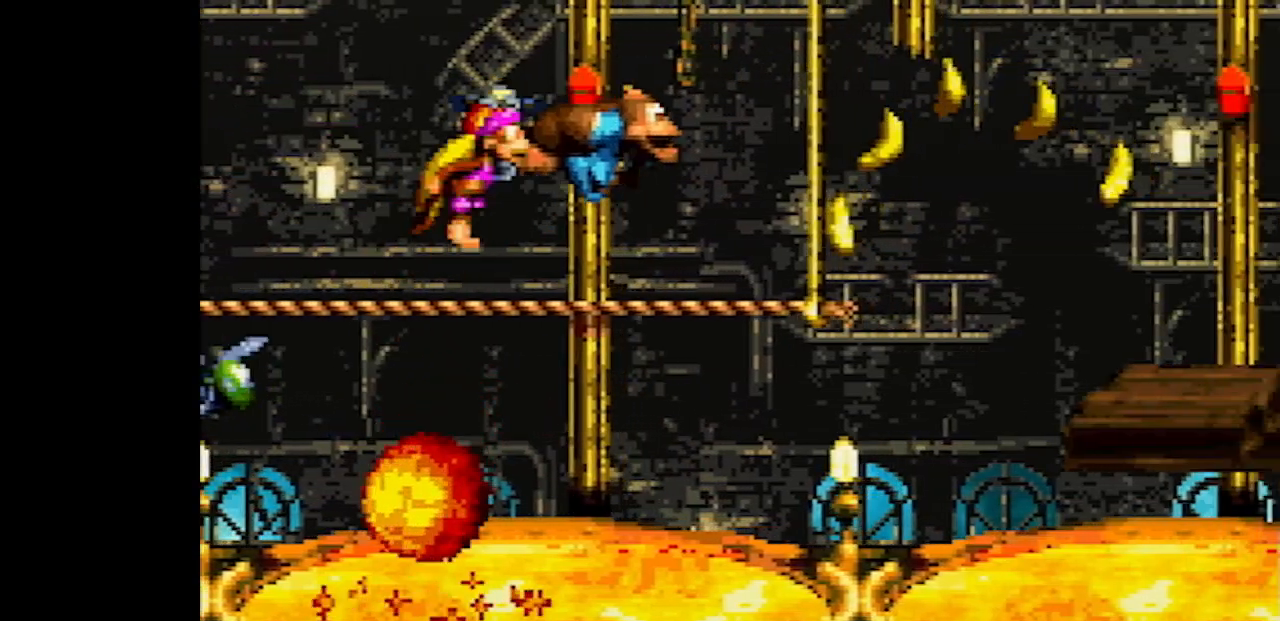
{"buttons": ["Y", "DPAD_RIGHT"], "events": [[250, "B", "down"], [350, "B", "up"]]}
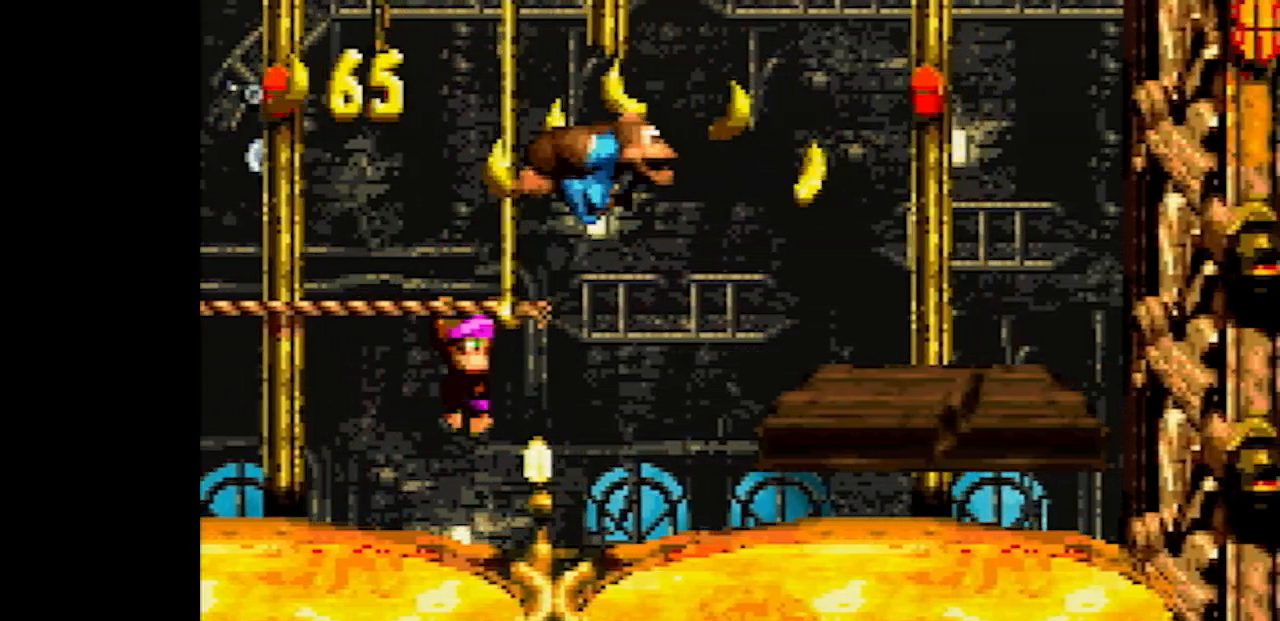
{"buttons": ["Y"], "events": [[300, "DPAD_RIGHT", "up"]]}
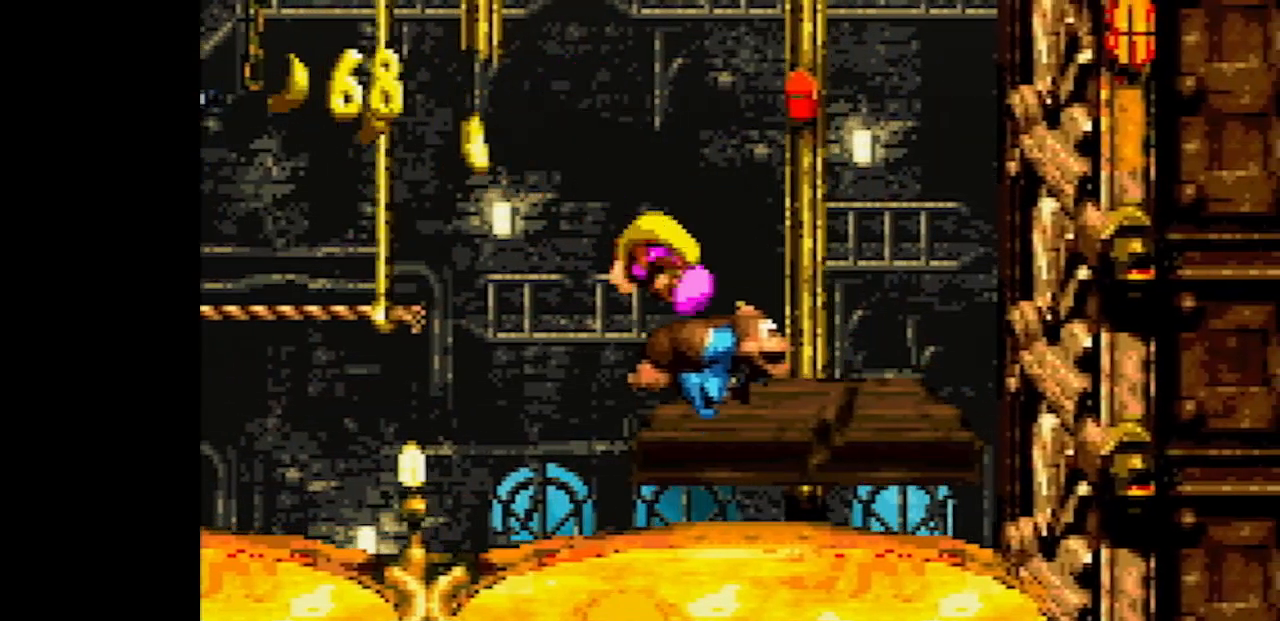
{"buttons": ["Y"], "events": []}
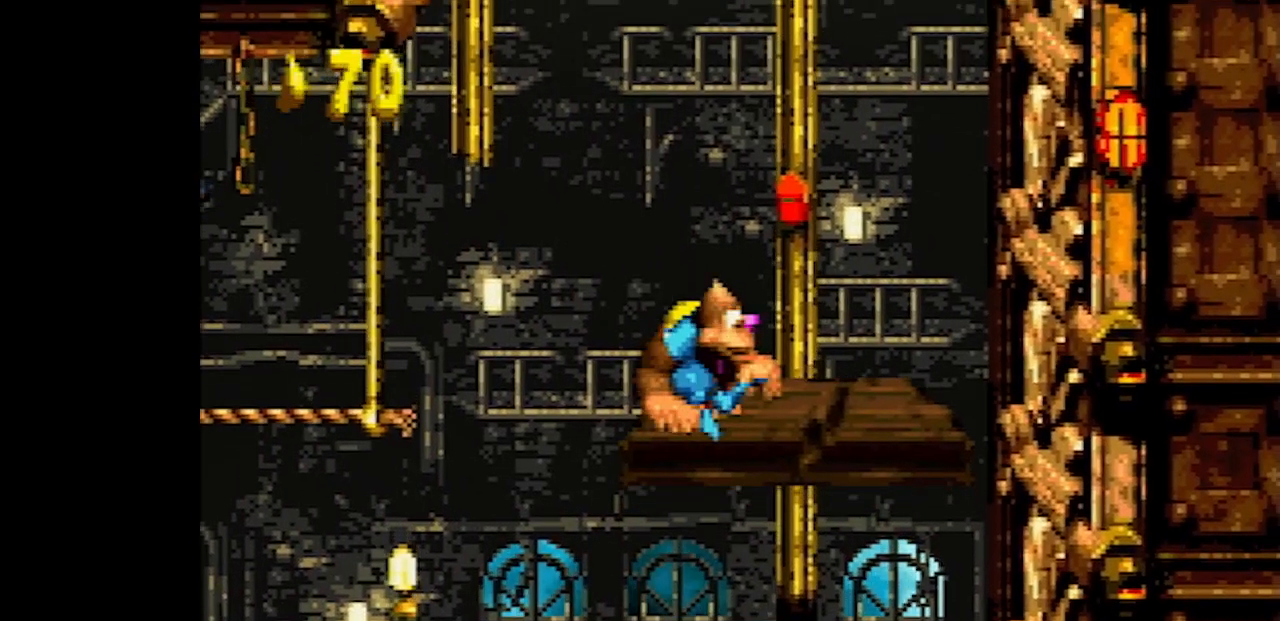
{"buttons": ["Y"], "events": []}
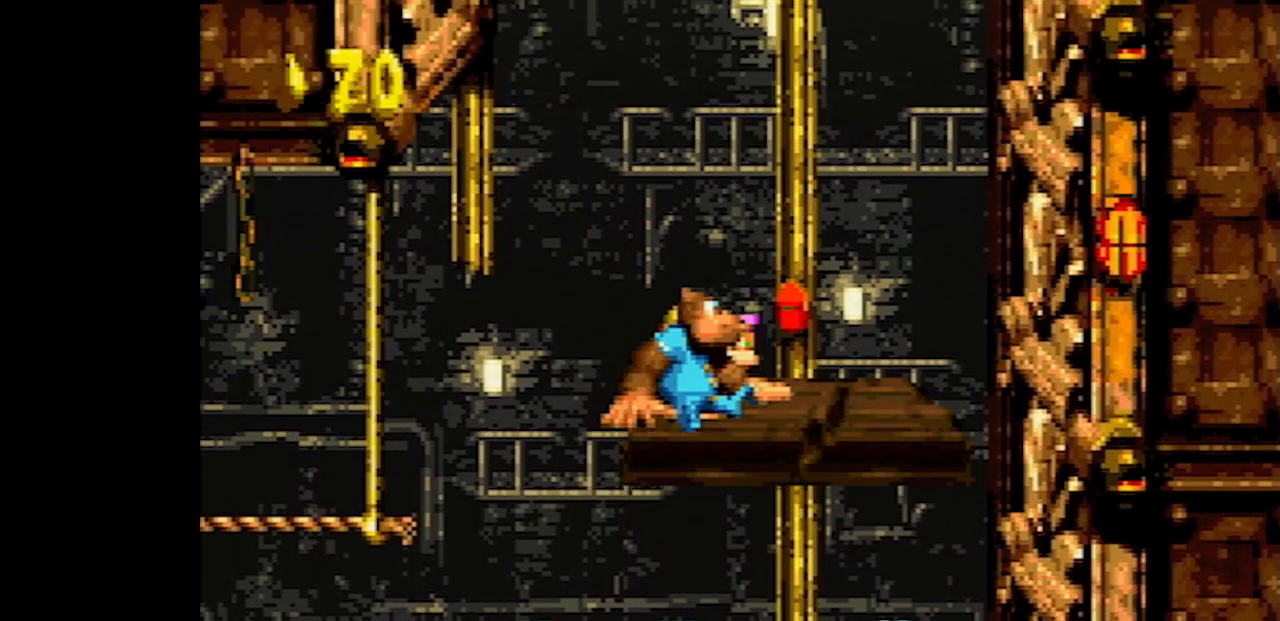
{"buttons": ["Y"], "events": []}
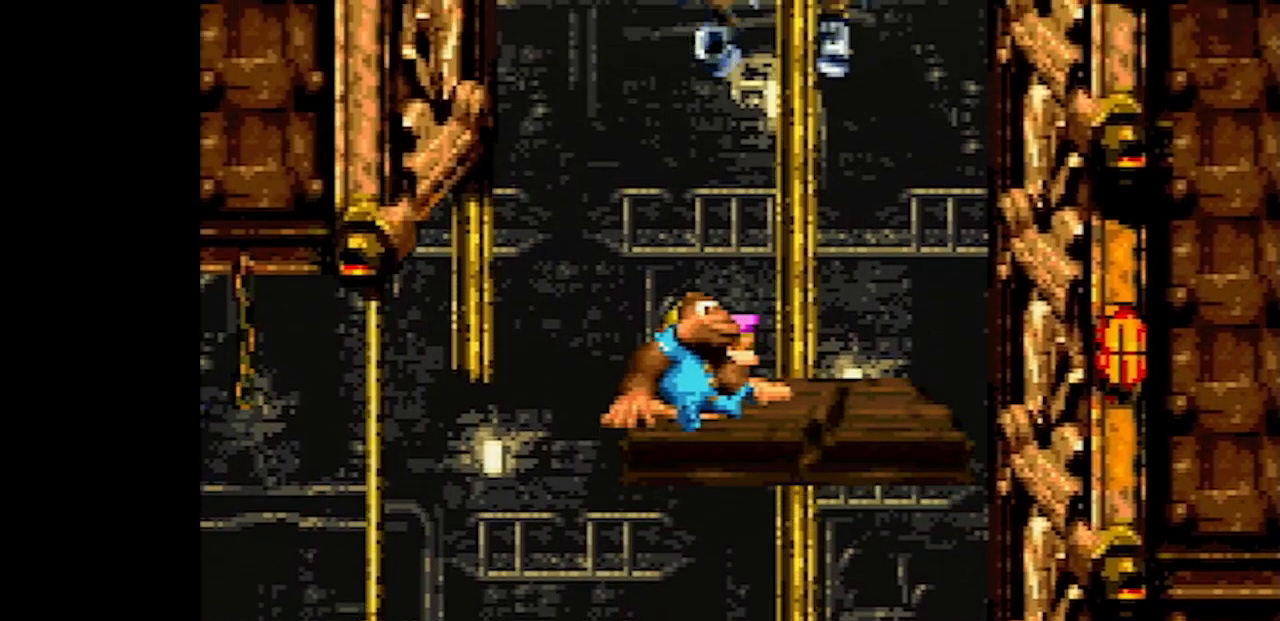
{"buttons": ["Y"], "events": []}
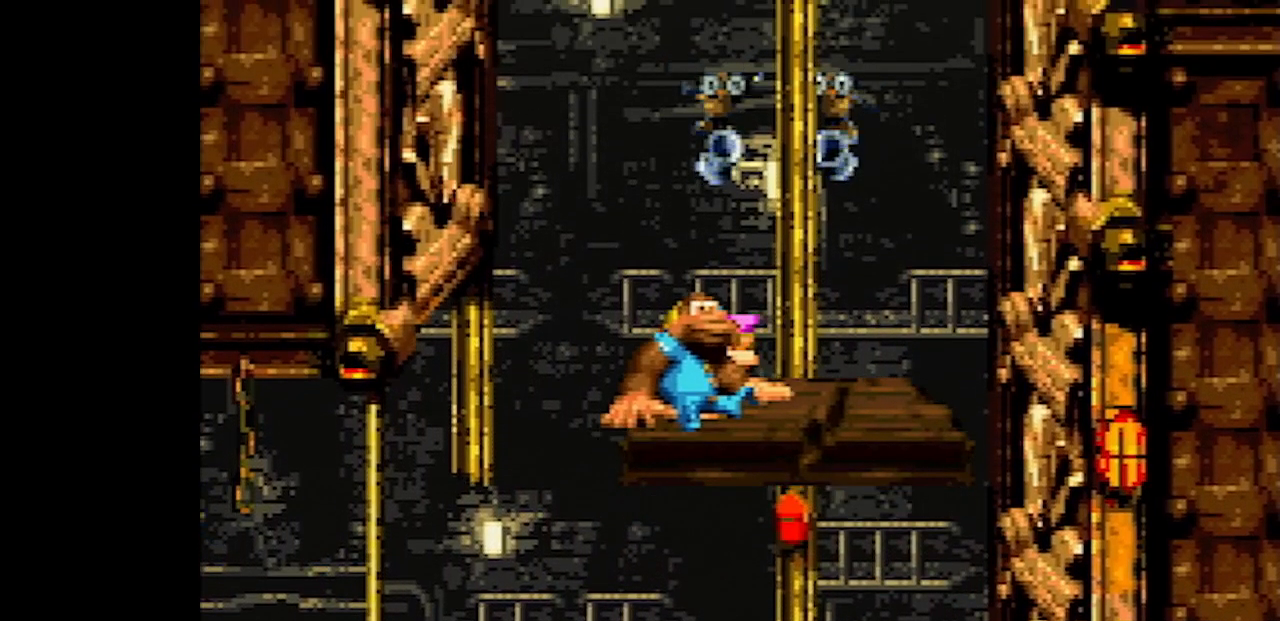
{"buttons": ["Y", "DPAD_RIGHT"], "events": [[433, "DPAD_RIGHT", "down"]]}
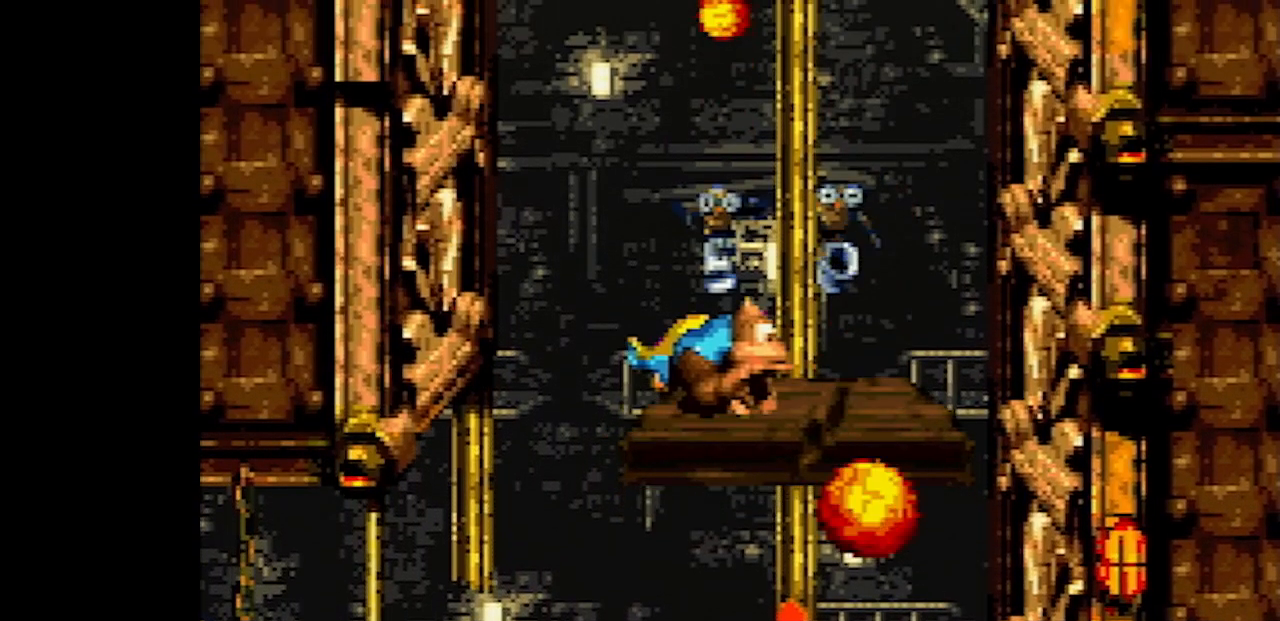
{"buttons": ["Y"], "events": [[200, "DPAD_RIGHT", "up"]]}
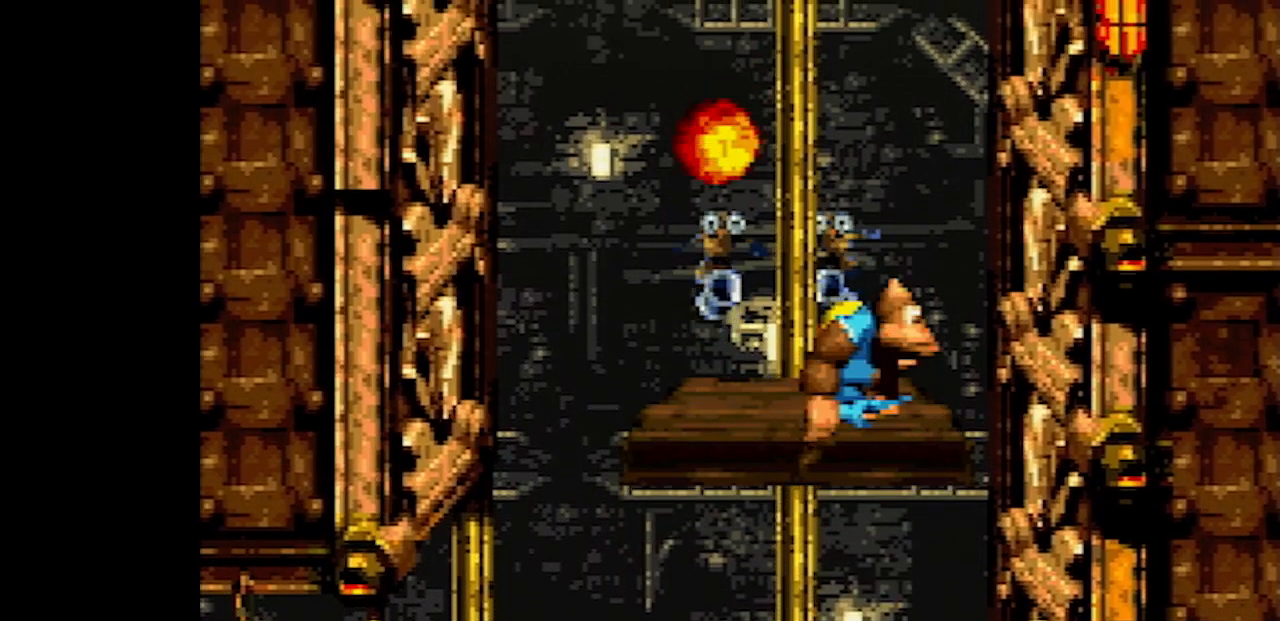
{"buttons": ["Y", "DPAD_LEFT"], "events": [[317, "DPAD_LEFT", "down"]]}
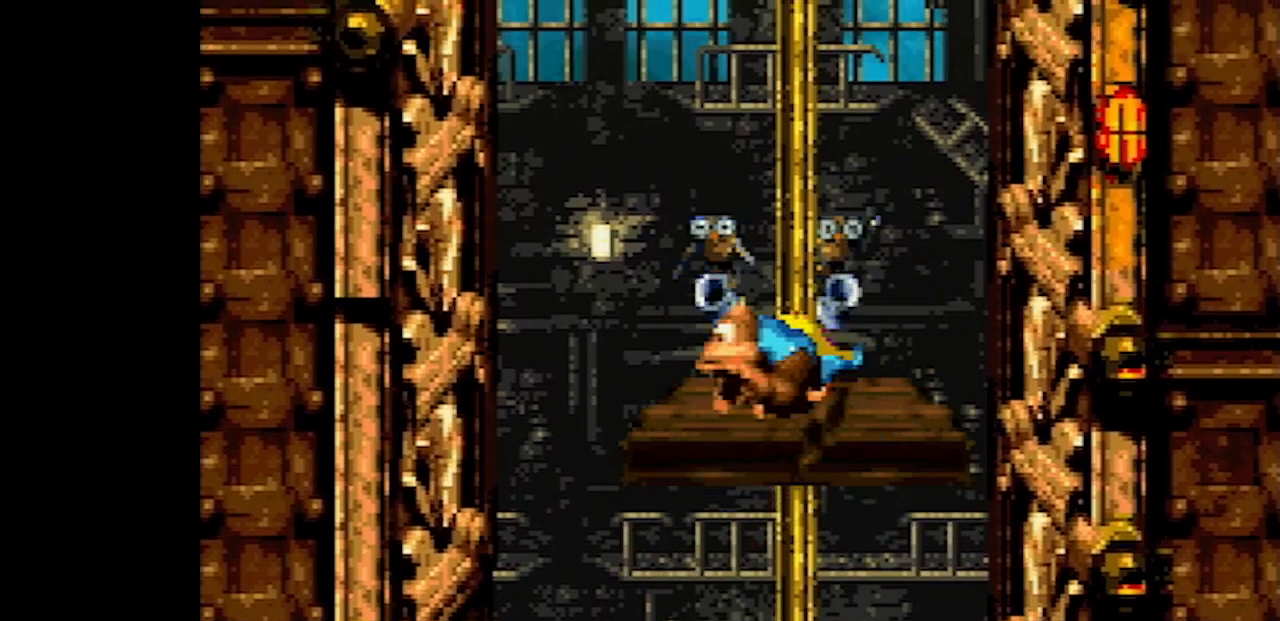
{"buttons": ["Y"], "events": [[17, "DPAD_LEFT", "up"]]}
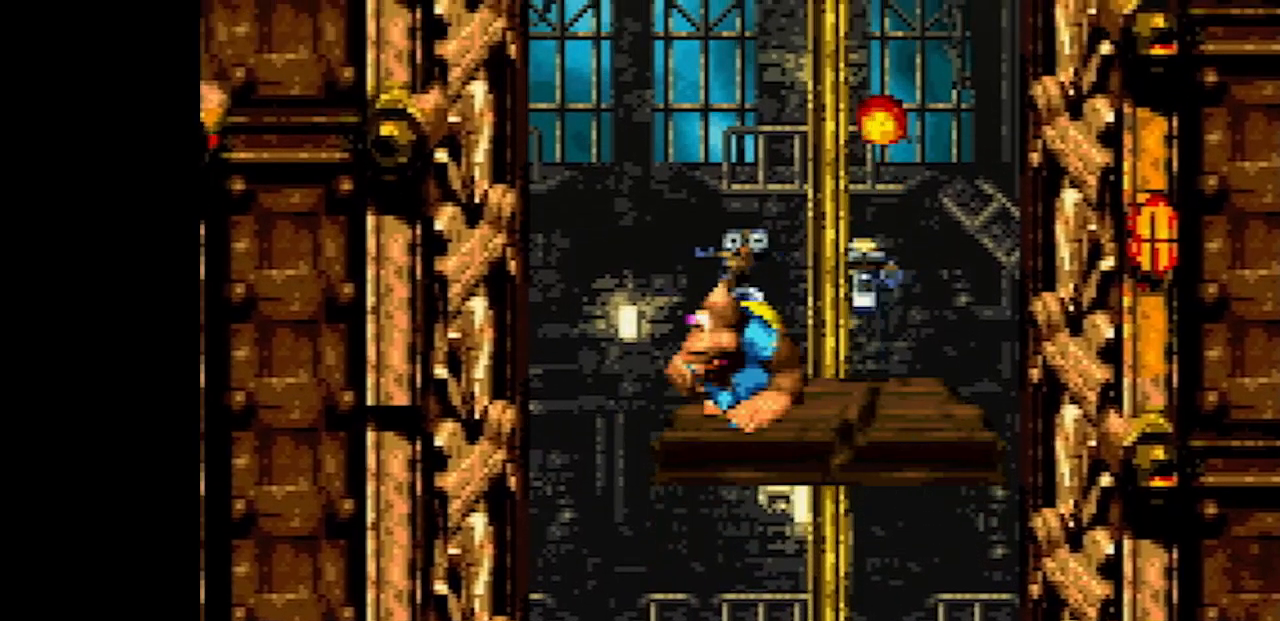
{"buttons": ["Y"], "events": []}
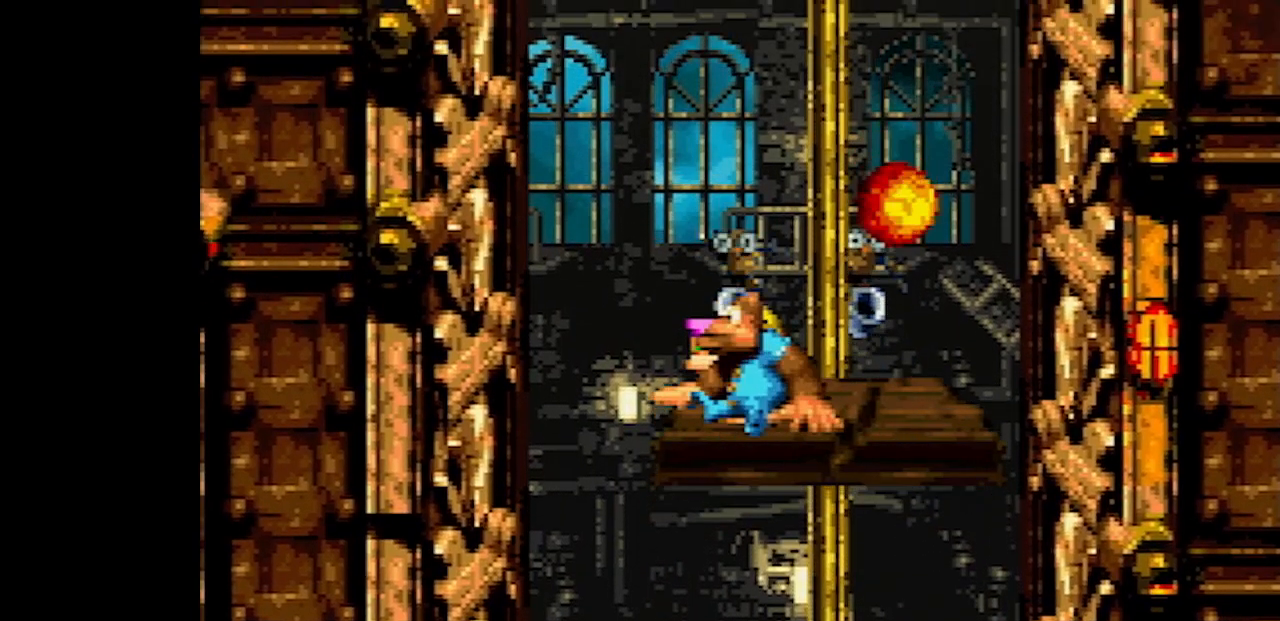
{"buttons": ["Y"], "events": [[167, "DPAD_RIGHT", "down"], [450, "DPAD_RIGHT", "up"]]}
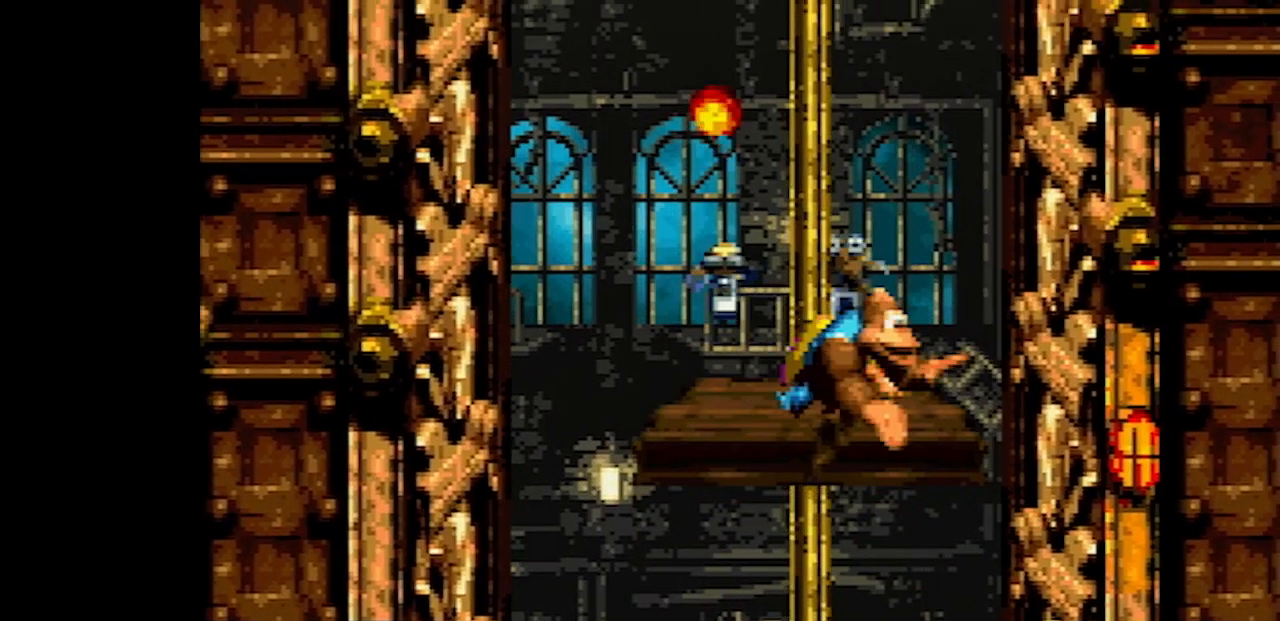
{"buttons": ["Y"], "events": []}
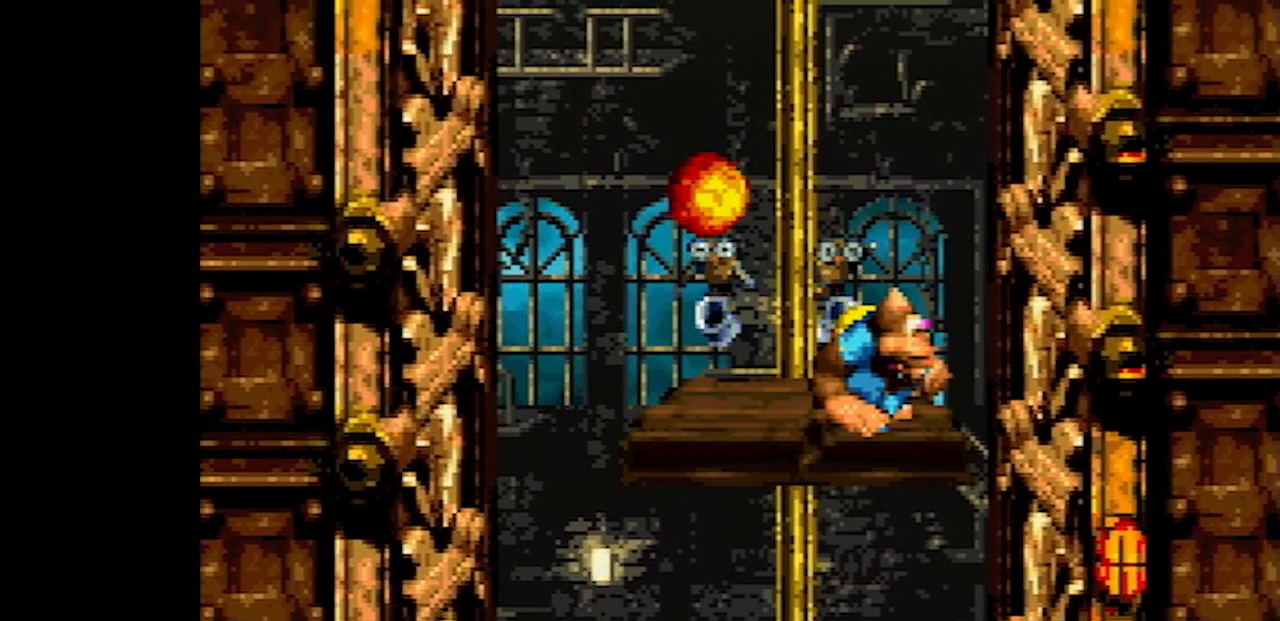
{"buttons": ["Y"], "events": [[283, "DPAD_LEFT", "down"], [500, "DPAD_LEFT", "up"]]}
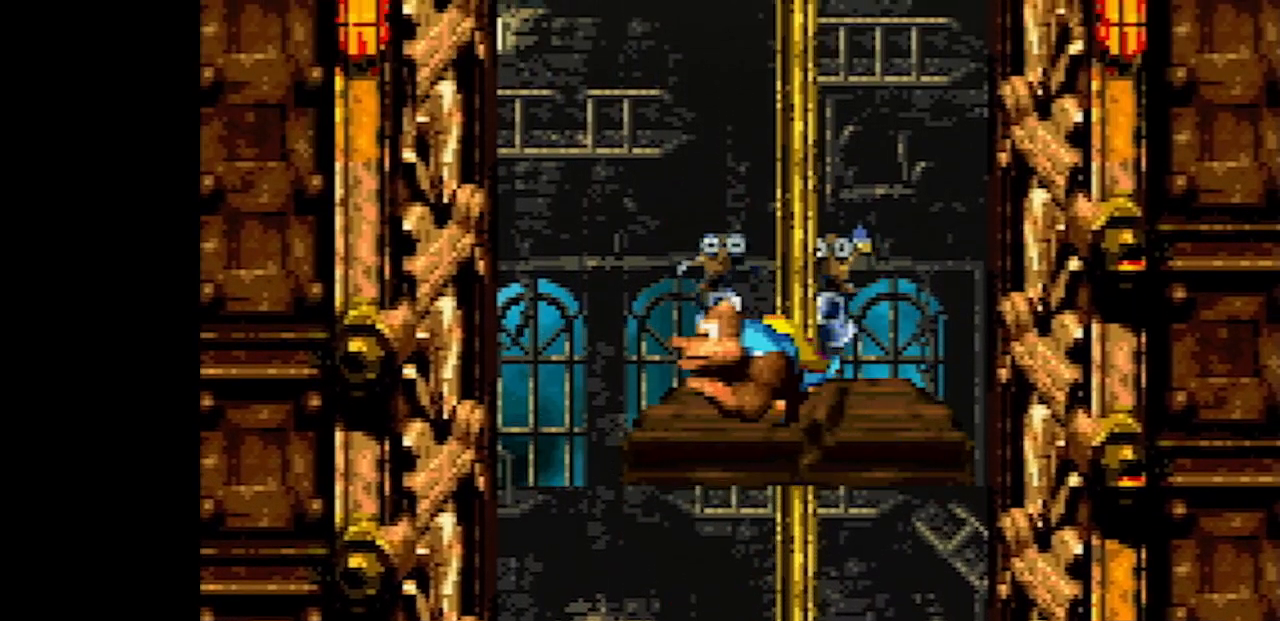
{"buttons": ["Y"], "events": []}
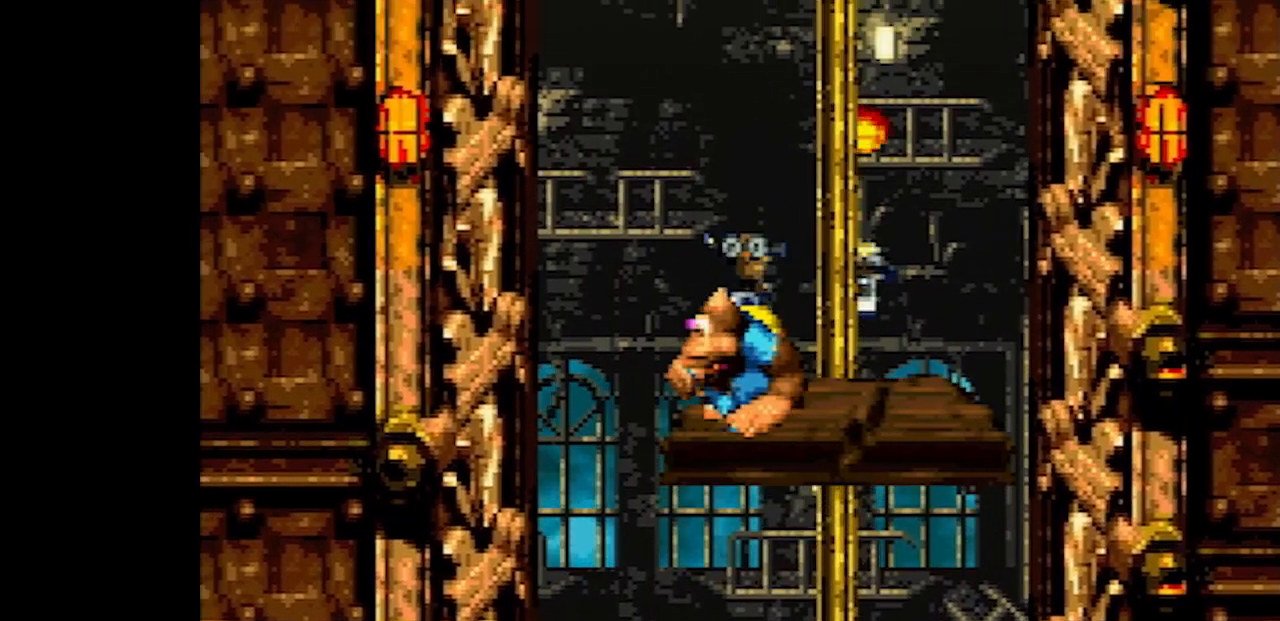
{"buttons": ["Y"], "events": []}
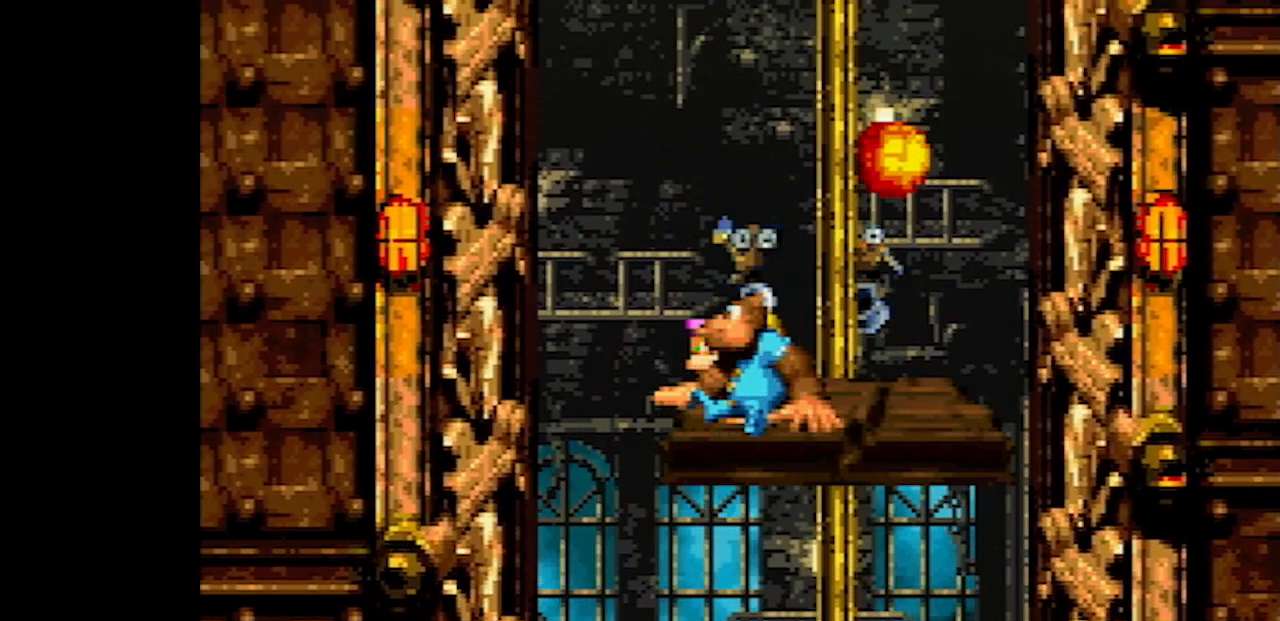
{"buttons": ["Y", "DPAD_RIGHT"], "events": [[300, "DPAD_RIGHT", "down"]]}